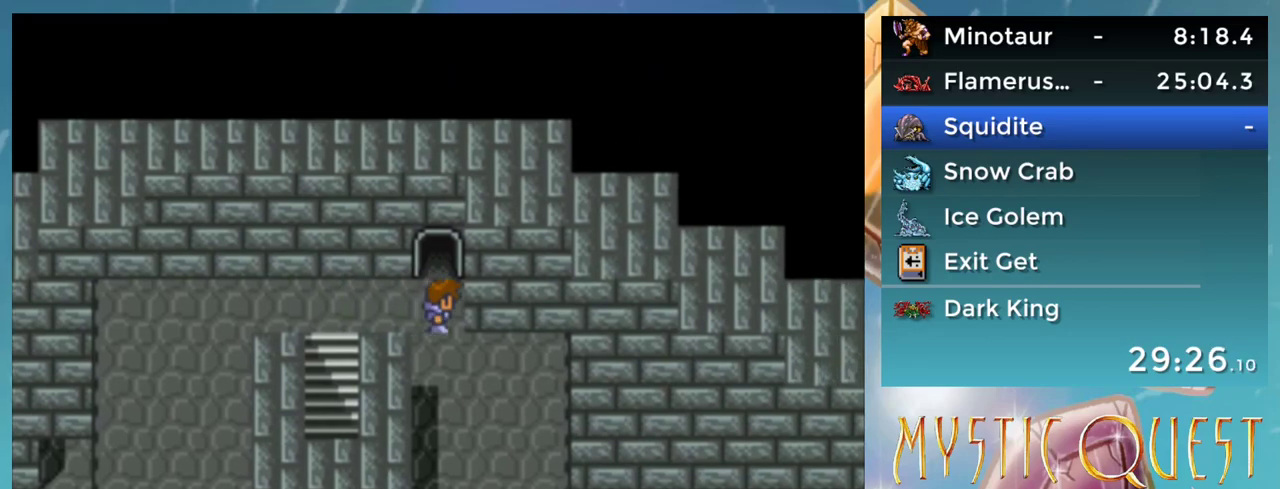
Gameplay with a controller (Nintendo layout); each line is a JSON object with the inputs held at the frame after it. "events" lists button and stick changes between this image and that frame as [ms after this image, input, new state], when the widget could be followed in between. Not read: L3 R1 R3.
{"buttons": [], "events": [[483, "DPAD_UP", "up"]]}
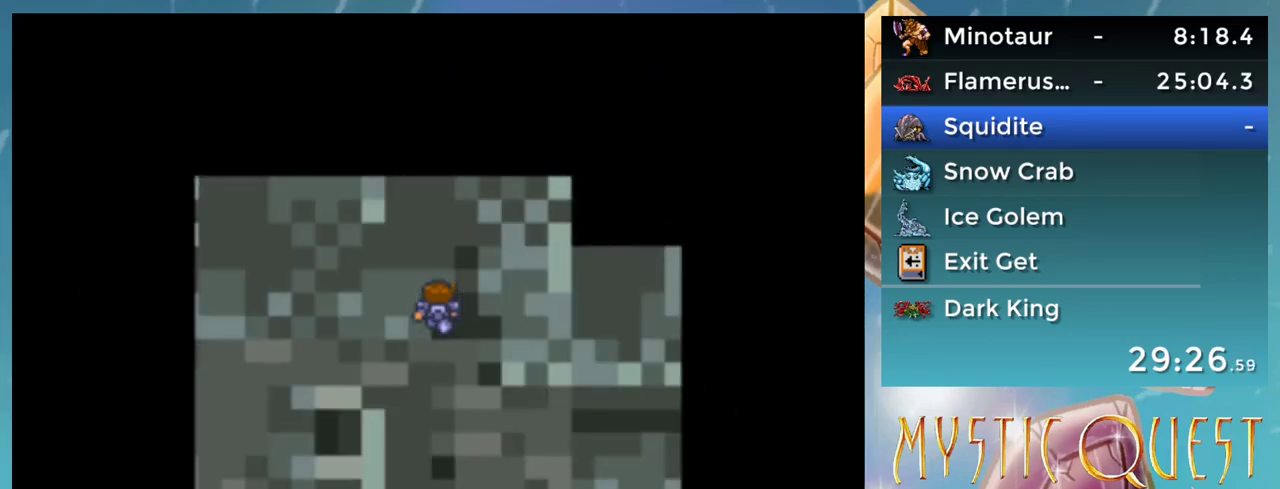
{"buttons": [], "events": []}
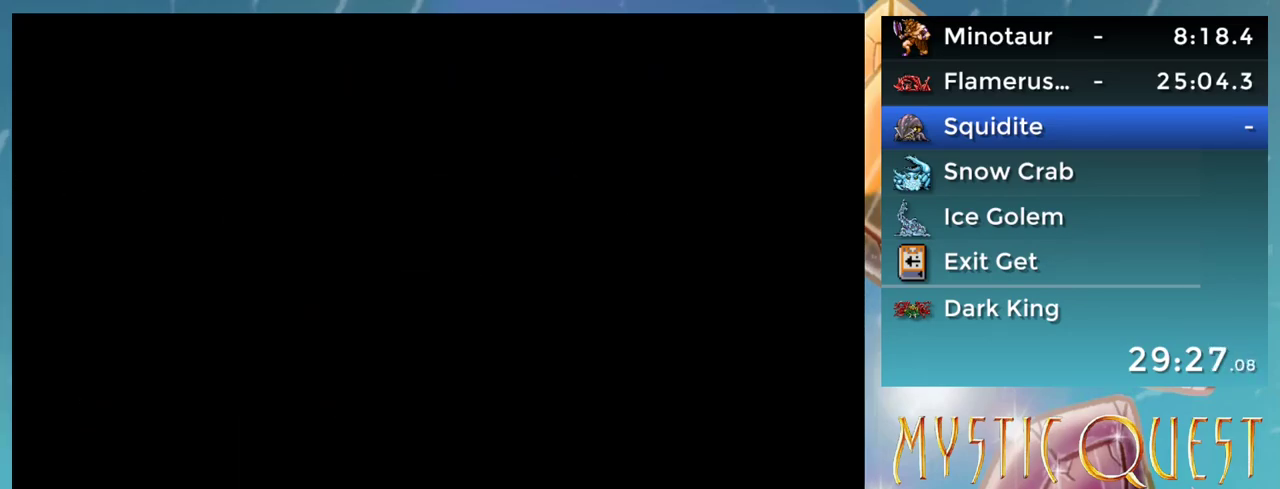
{"buttons": [], "events": []}
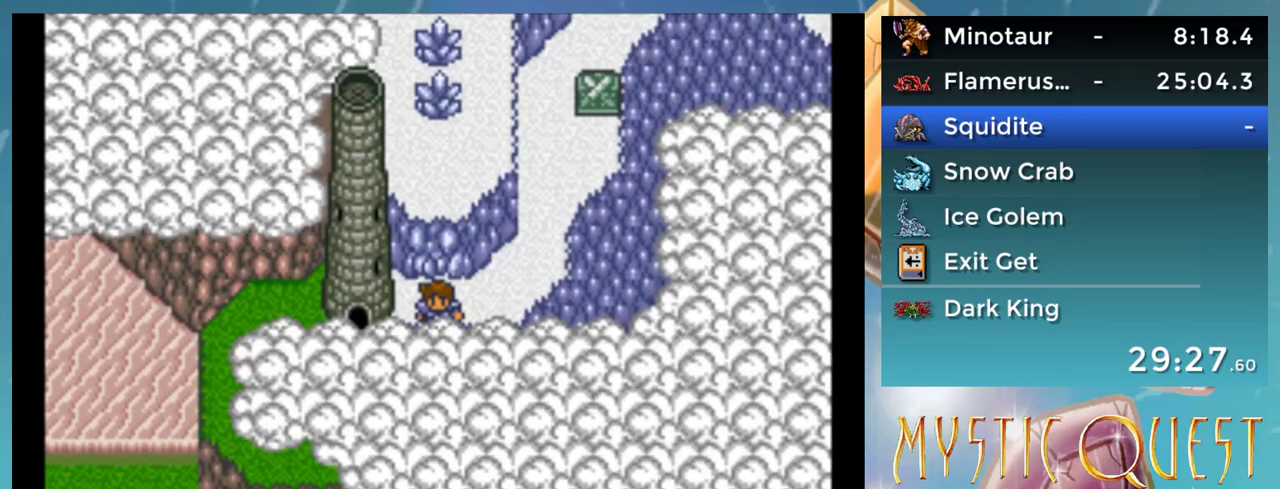
{"buttons": [], "events": []}
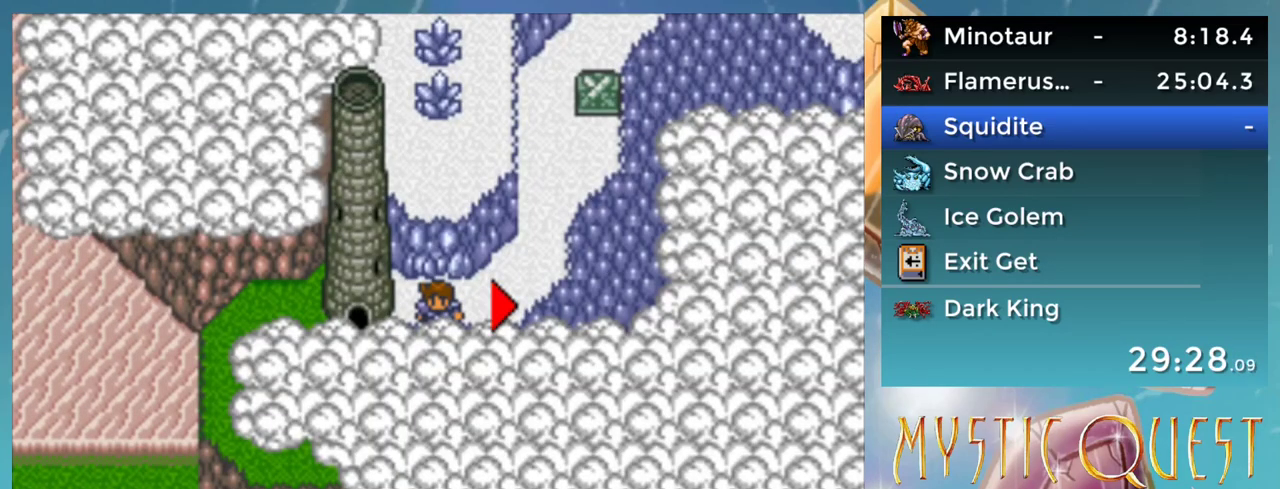
{"buttons": [], "events": [[100, "DPAD_RIGHT", "down"], [217, "DPAD_RIGHT", "up"]]}
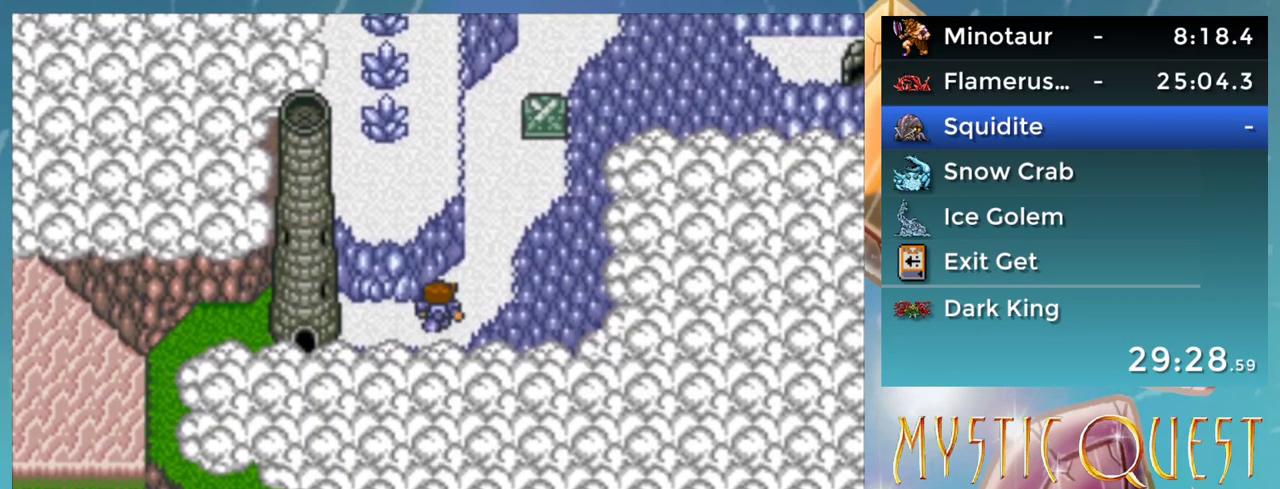
{"buttons": [], "events": []}
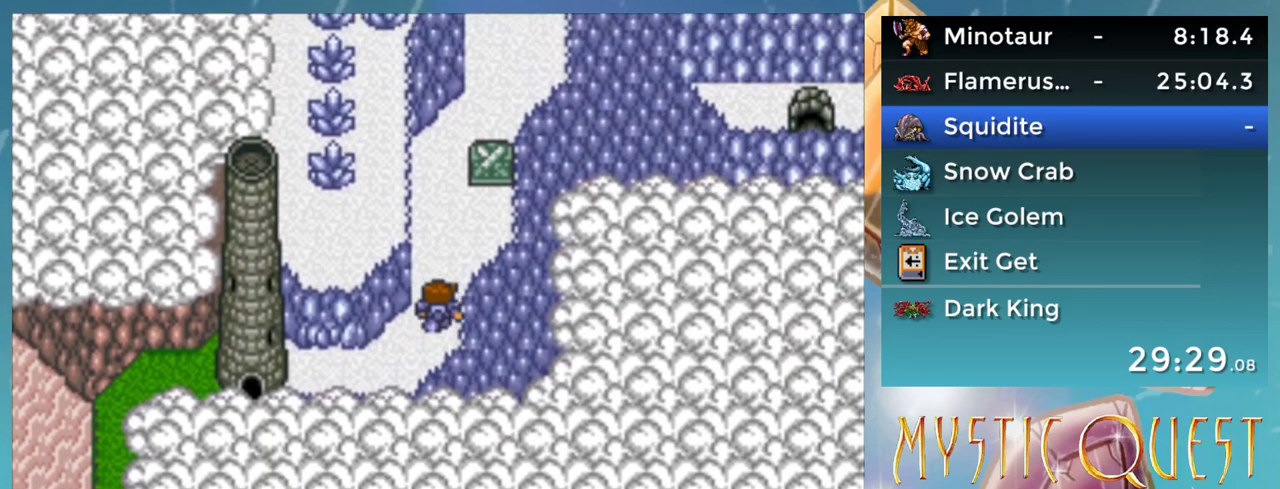
{"buttons": ["DPAD_UP"], "events": [[67, "DPAD_UP", "down"]]}
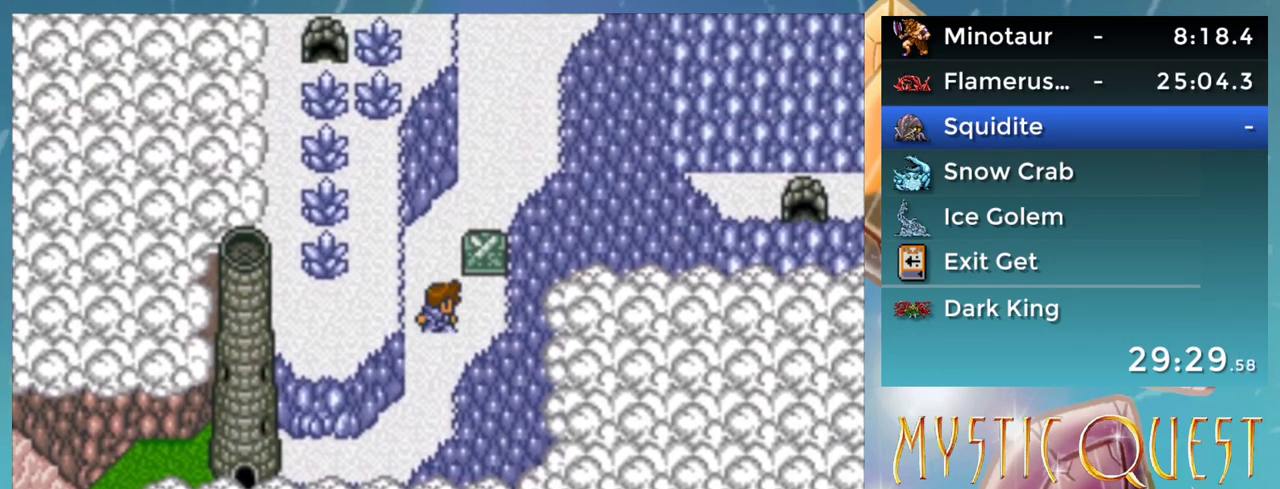
{"buttons": ["DPAD_UP"], "events": []}
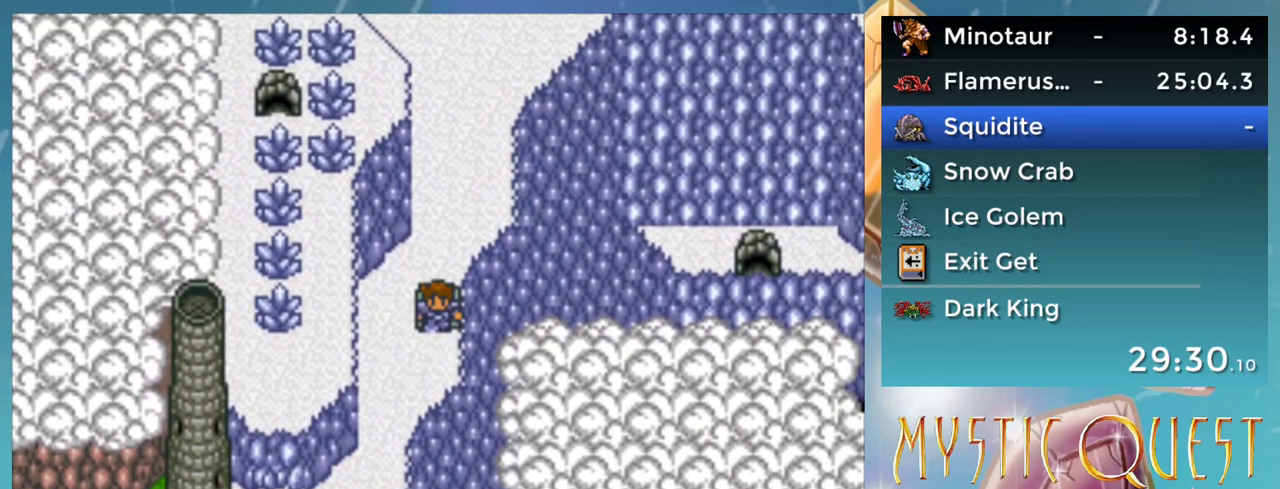
{"buttons": ["A", "DPAD_UP"], "events": [[433, "A", "down"]]}
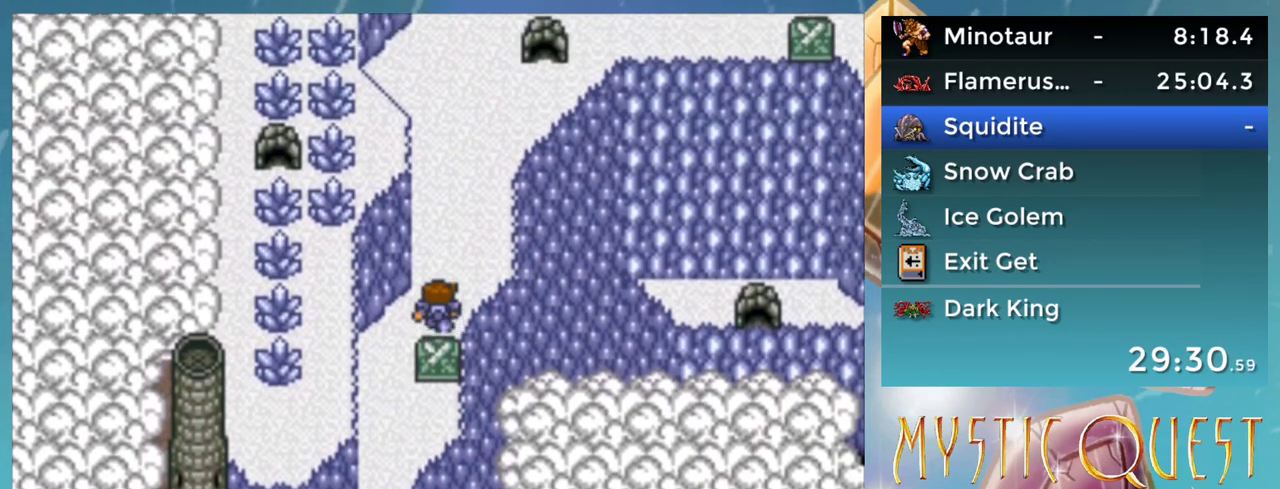
{"buttons": ["A"], "events": [[33, "DPAD_UP", "up"]]}
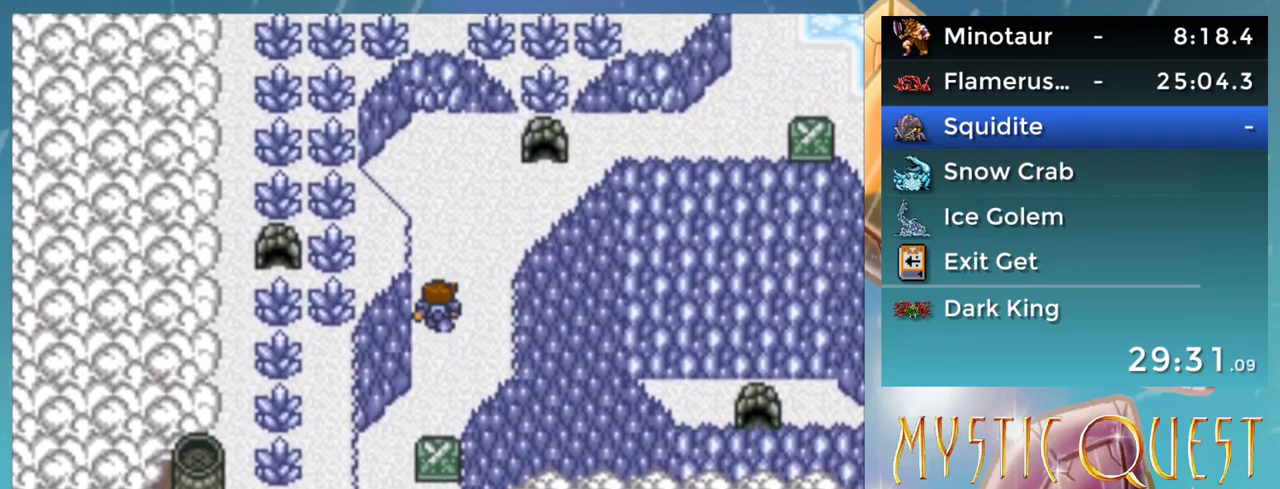
{"buttons": ["A"], "events": []}
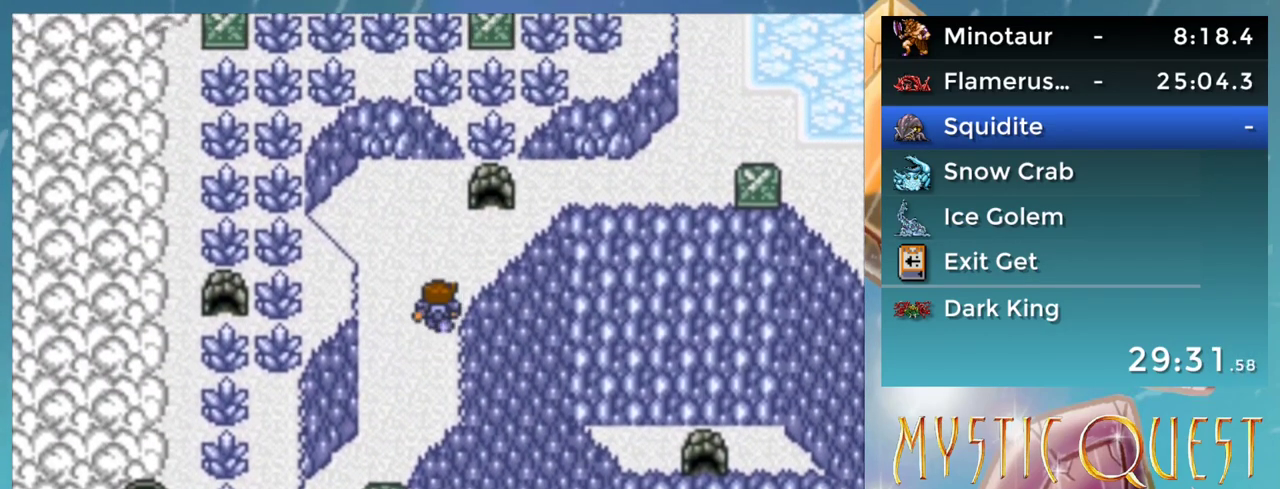
{"buttons": ["A"], "events": []}
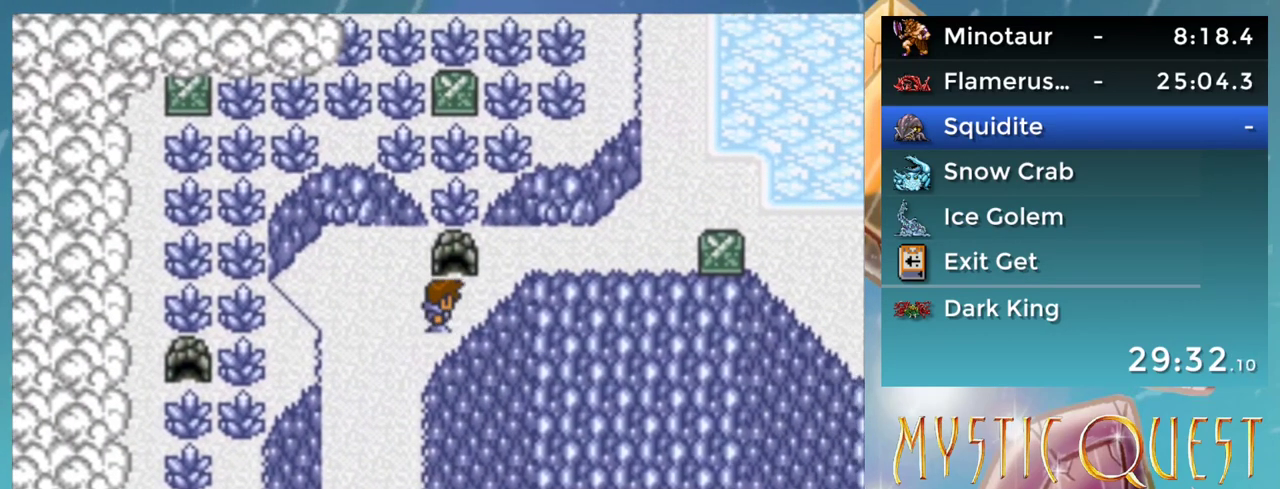
{"buttons": ["A"], "events": []}
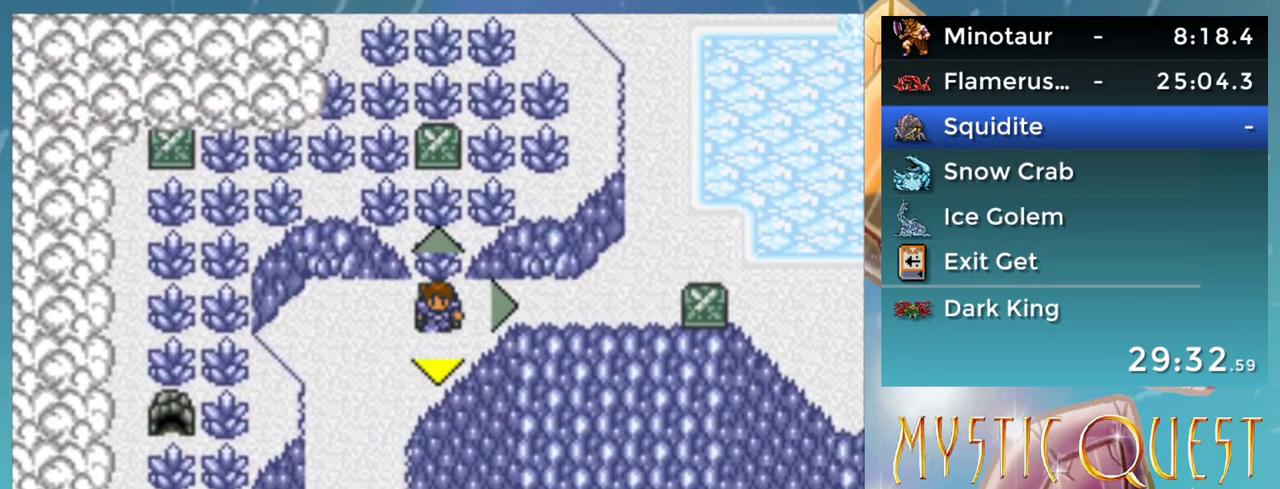
{"buttons": ["DPAD_UP"], "events": [[250, "A", "up"], [467, "DPAD_UP", "down"]]}
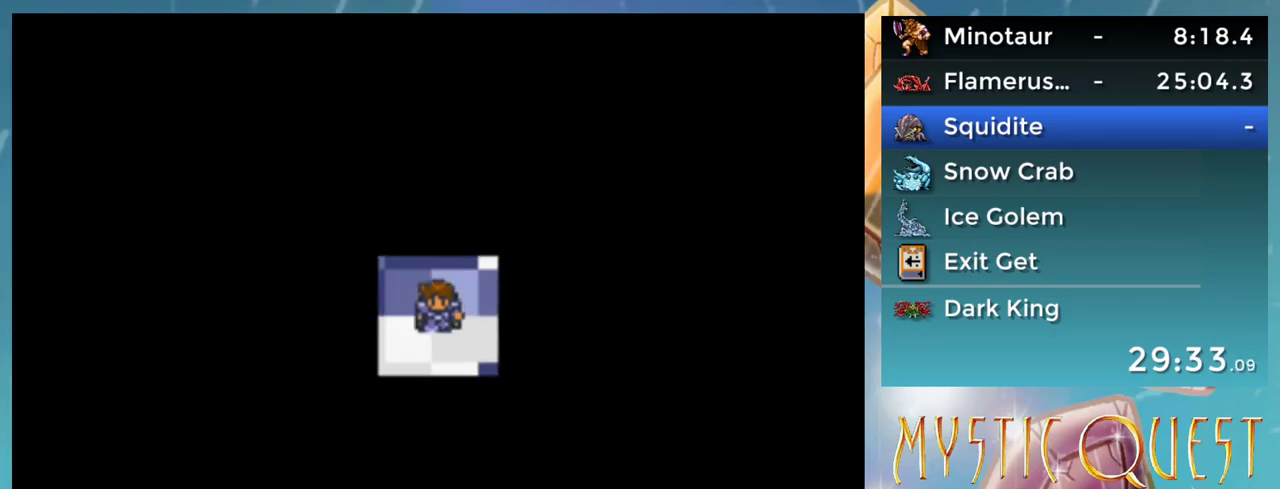
{"buttons": ["DPAD_UP"], "events": []}
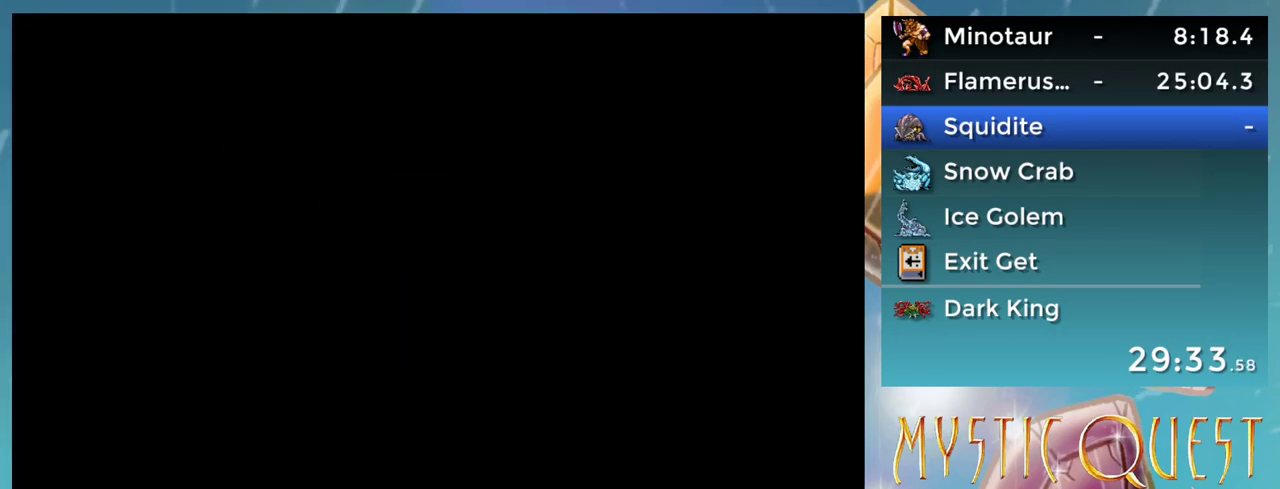
{"buttons": ["DPAD_UP"], "events": [[400, "L1", "down"], [483, "L1", "up"]]}
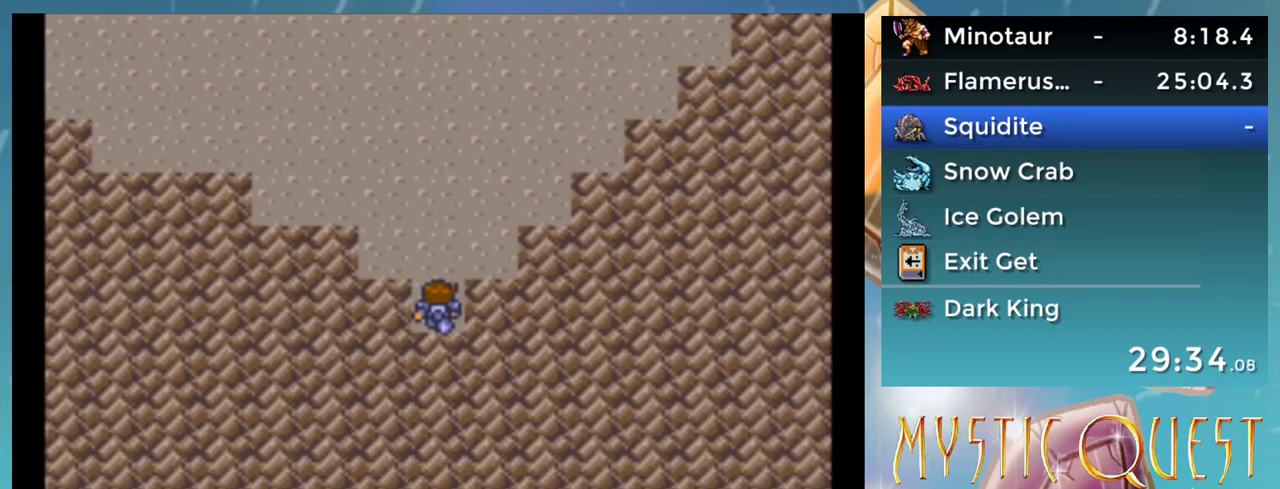
{"buttons": ["DPAD_UP"], "events": [[33, "L1", "down"], [433, "L1", "up"]]}
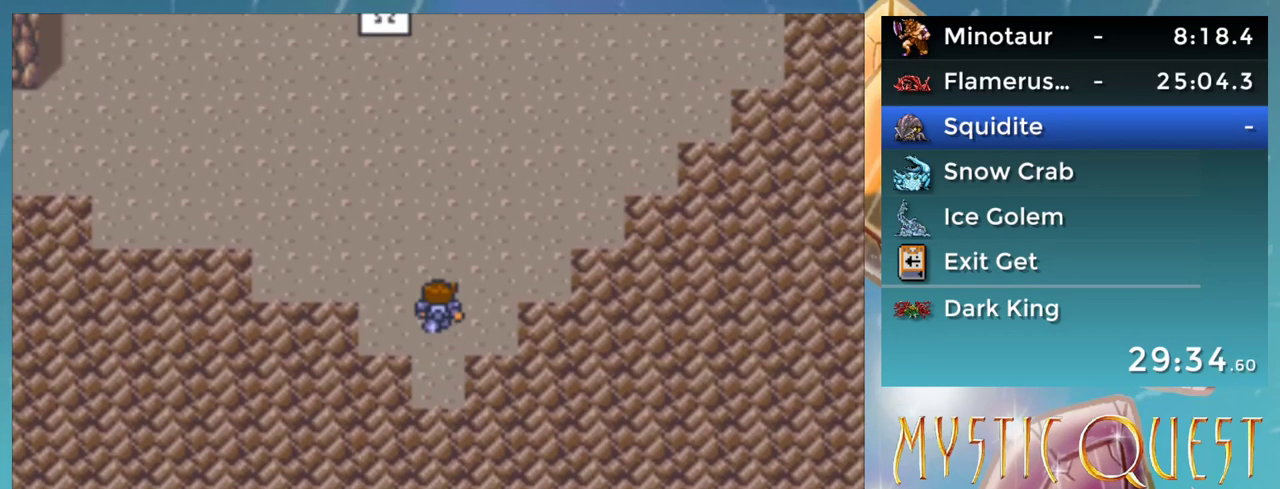
{"buttons": ["DPAD_UP"], "events": []}
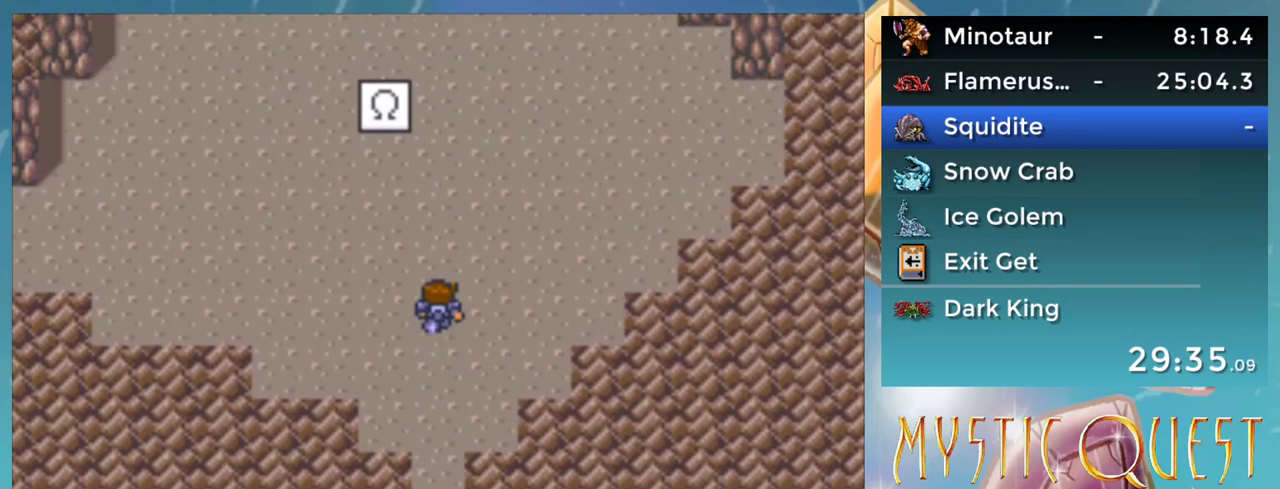
{"buttons": ["DPAD_UP"], "events": []}
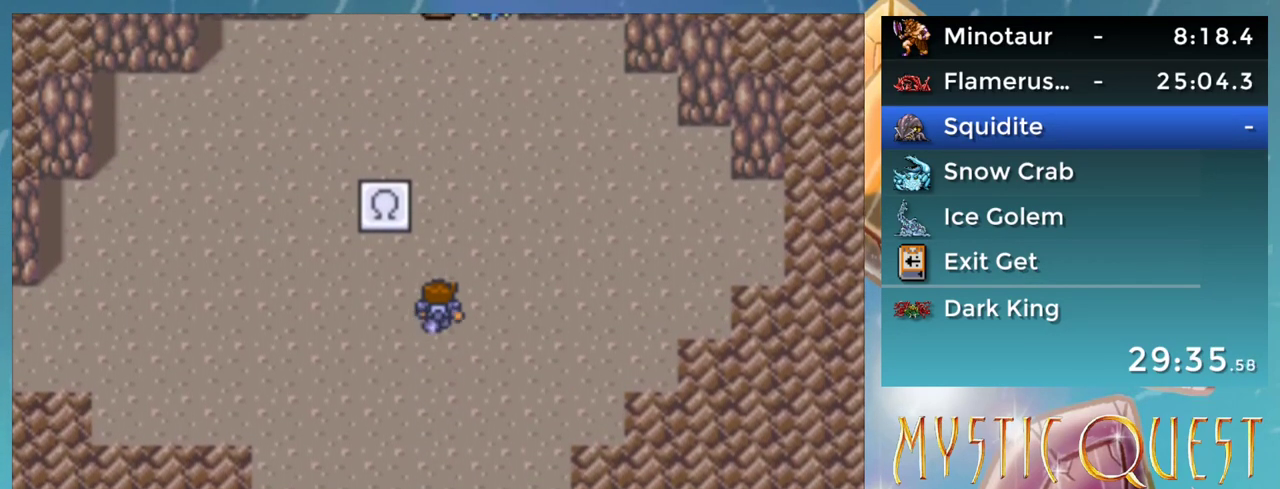
{"buttons": ["DPAD_UP"], "events": []}
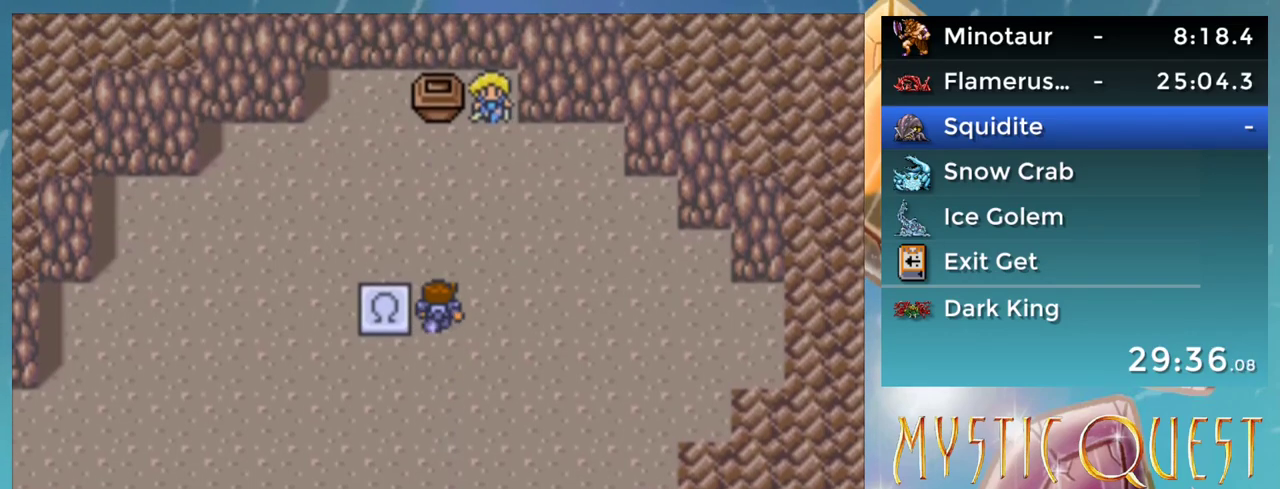
{"buttons": ["DPAD_UP"], "events": []}
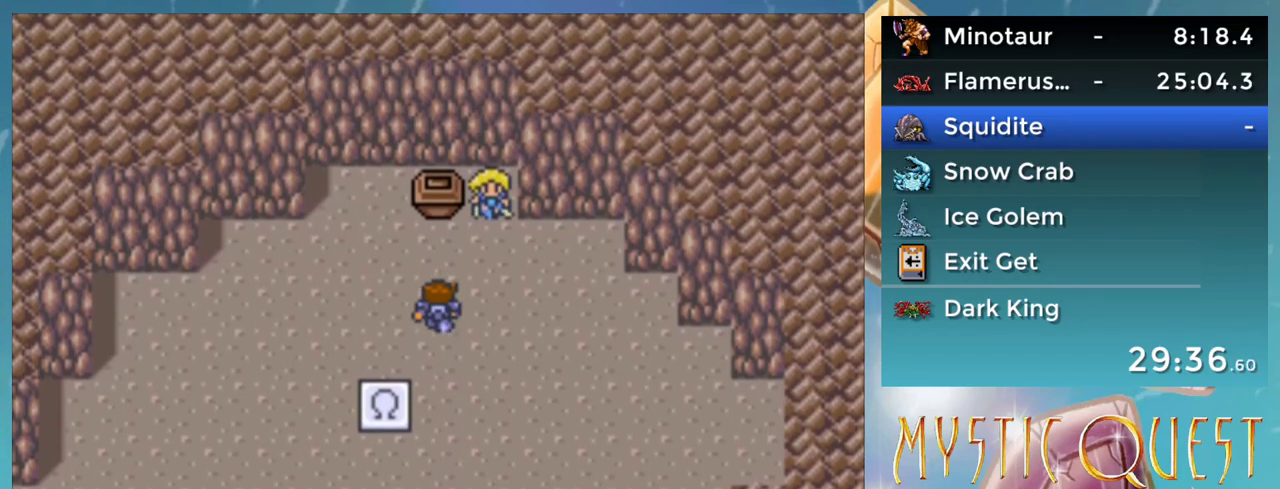
{"buttons": [], "events": [[350, "A", "down"], [350, "DPAD_UP", "up"], [433, "A", "up"]]}
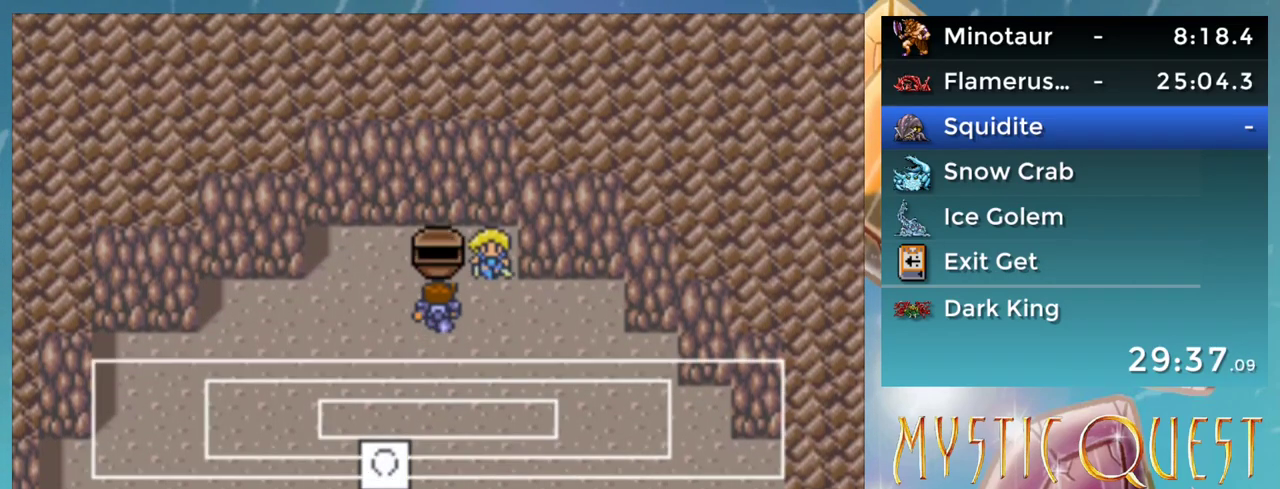
{"buttons": ["A"], "events": [[467, "A", "down"]]}
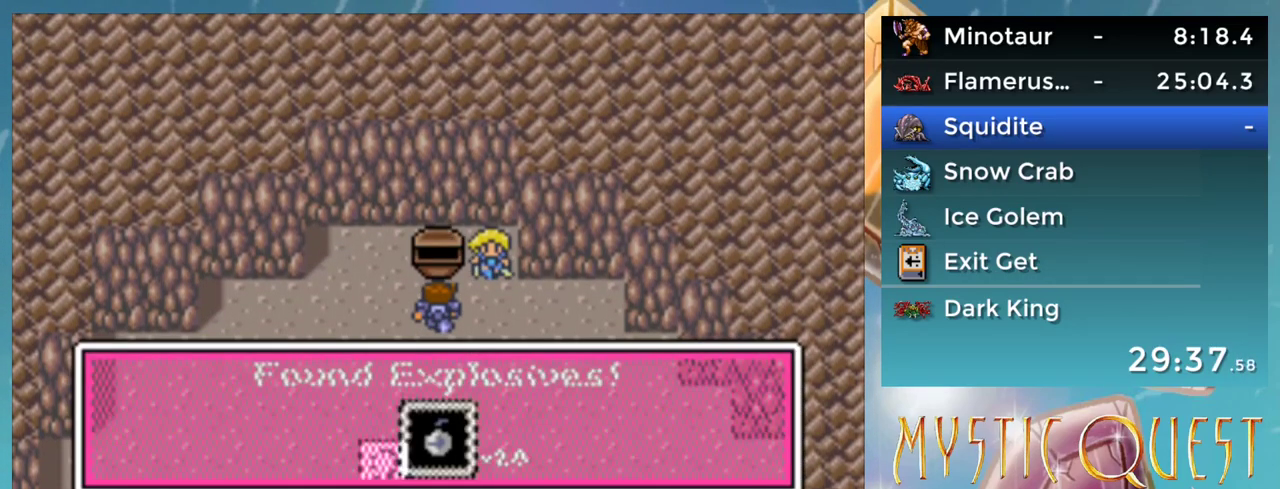
{"buttons": ["DPAD_UP"], "events": [[33, "A", "up"], [317, "DPAD_RIGHT", "down"], [450, "DPAD_RIGHT", "up"], [467, "DPAD_UP", "down"]]}
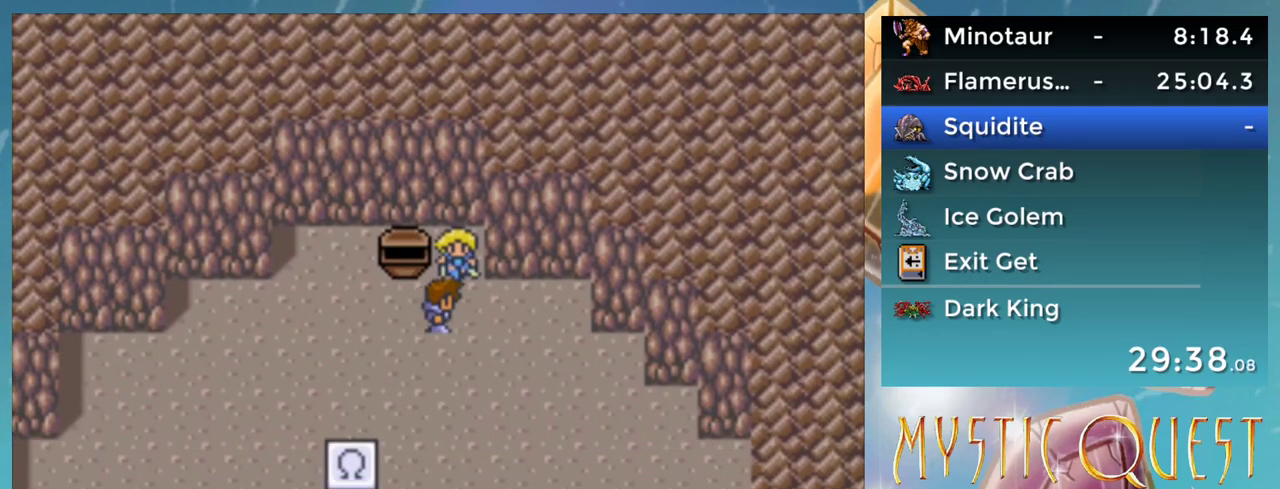
{"buttons": ["A"], "events": [[200, "A", "down"], [200, "DPAD_UP", "up"], [250, "A", "up"], [317, "A", "down"], [400, "A", "up"], [417, "B", "down"], [450, "A", "down"], [467, "B", "up"]]}
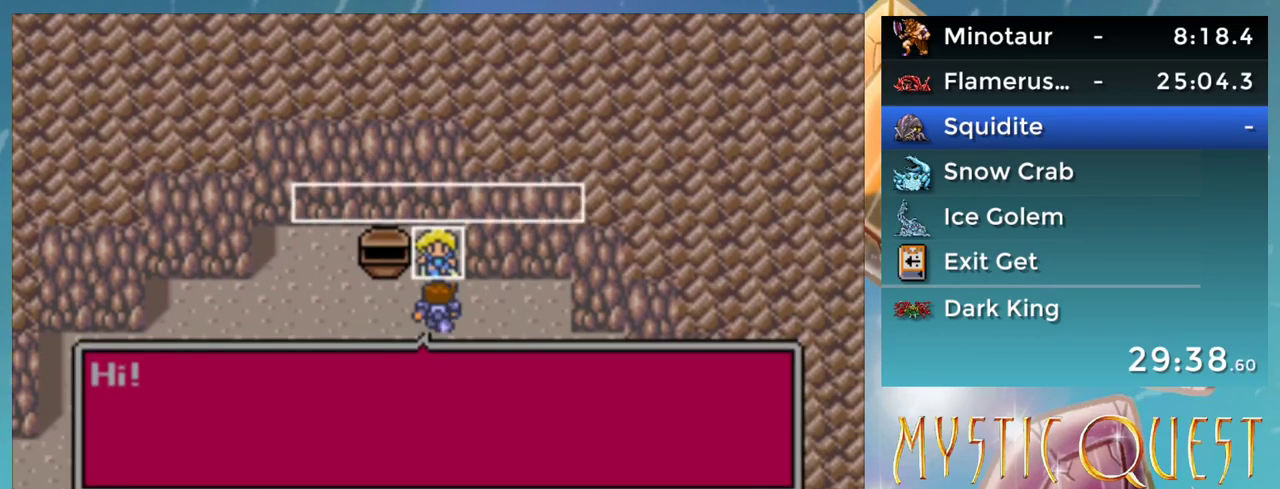
{"buttons": ["A", "B"], "events": [[17, "A", "up"], [67, "B", "down"], [100, "A", "down"], [117, "B", "up"], [167, "A", "up"], [200, "B", "down"], [250, "A", "down"], [267, "B", "up"], [300, "A", "up"], [367, "A", "down"], [417, "A", "up"], [450, "B", "down"], [500, "A", "down"]]}
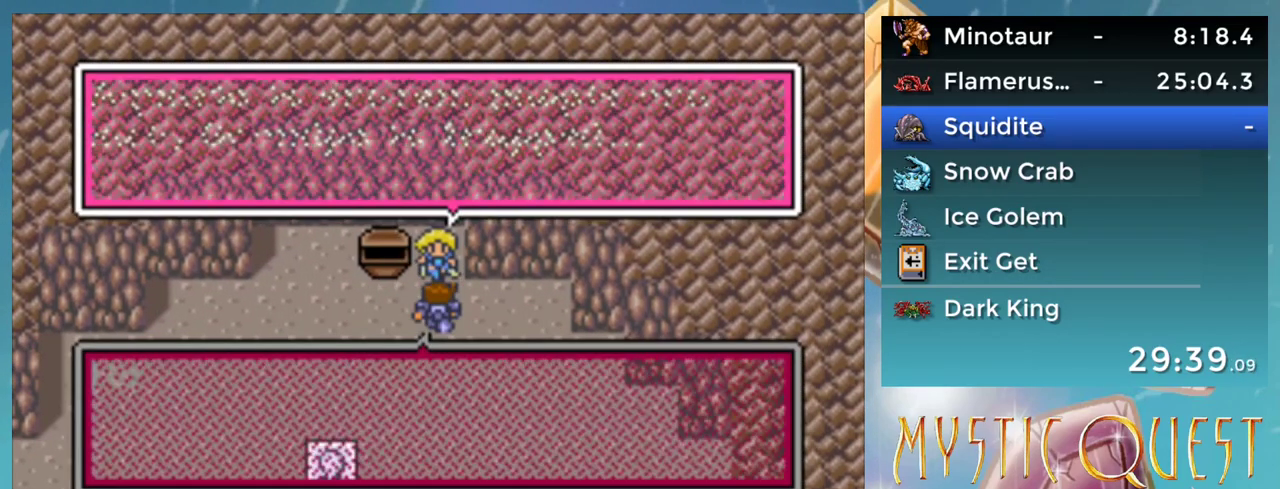
{"buttons": [], "events": [[17, "B", "up"], [67, "A", "up"], [100, "B", "down"], [117, "A", "down"], [167, "A", "up"], [167, "B", "up"], [217, "B", "down"], [267, "A", "down"], [300, "B", "up"], [333, "A", "up"], [383, "B", "down"], [417, "A", "down"], [450, "B", "up"], [500, "A", "up"]]}
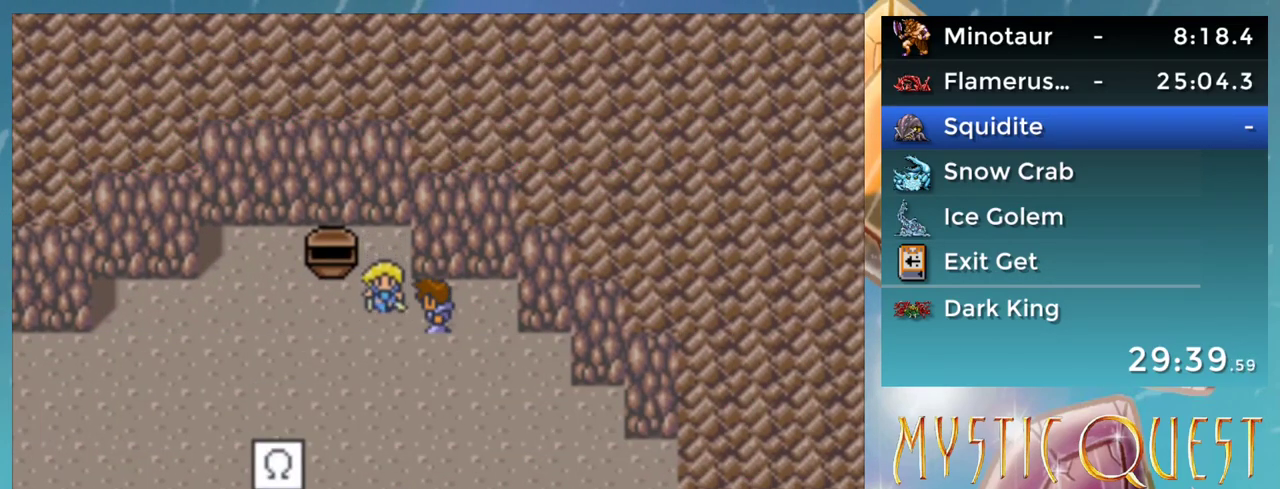
{"buttons": ["A", "B"], "events": [[17, "B", "down"], [67, "A", "down"], [100, "B", "up"], [117, "A", "up"], [167, "B", "down"], [217, "A", "down"], [250, "B", "up"], [267, "A", "up"], [317, "B", "down"], [367, "A", "down"], [400, "B", "up"], [417, "A", "up"], [467, "B", "down"], [500, "A", "down"]]}
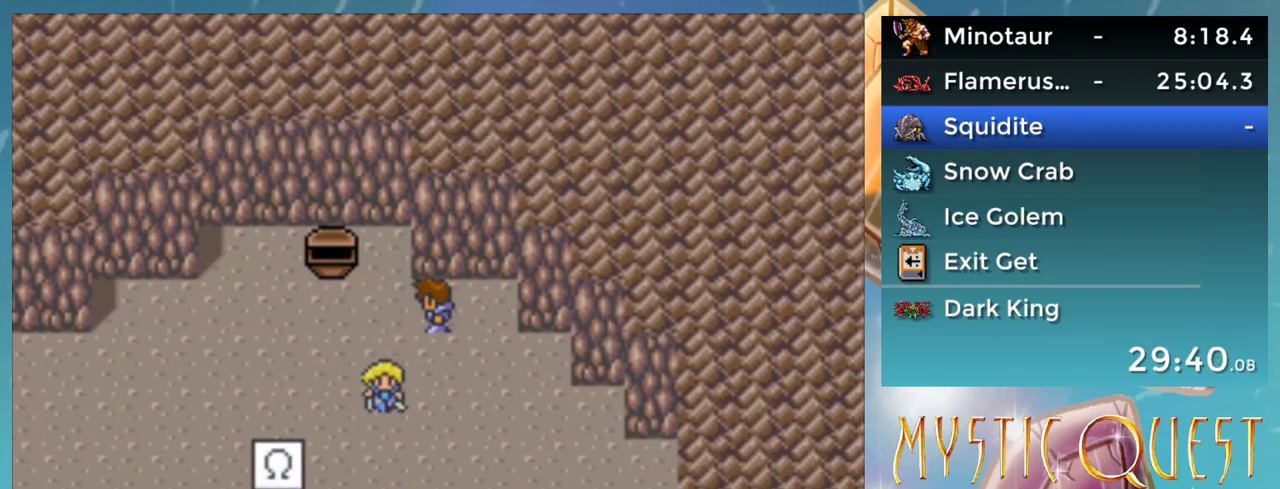
{"buttons": [], "events": [[17, "B", "up"], [67, "A", "up"], [117, "B", "down"], [150, "A", "down"], [183, "B", "up"], [233, "A", "up"], [250, "B", "down"], [300, "A", "down"], [350, "A", "up"], [450, "A", "down"], [467, "B", "up"], [500, "A", "up"]]}